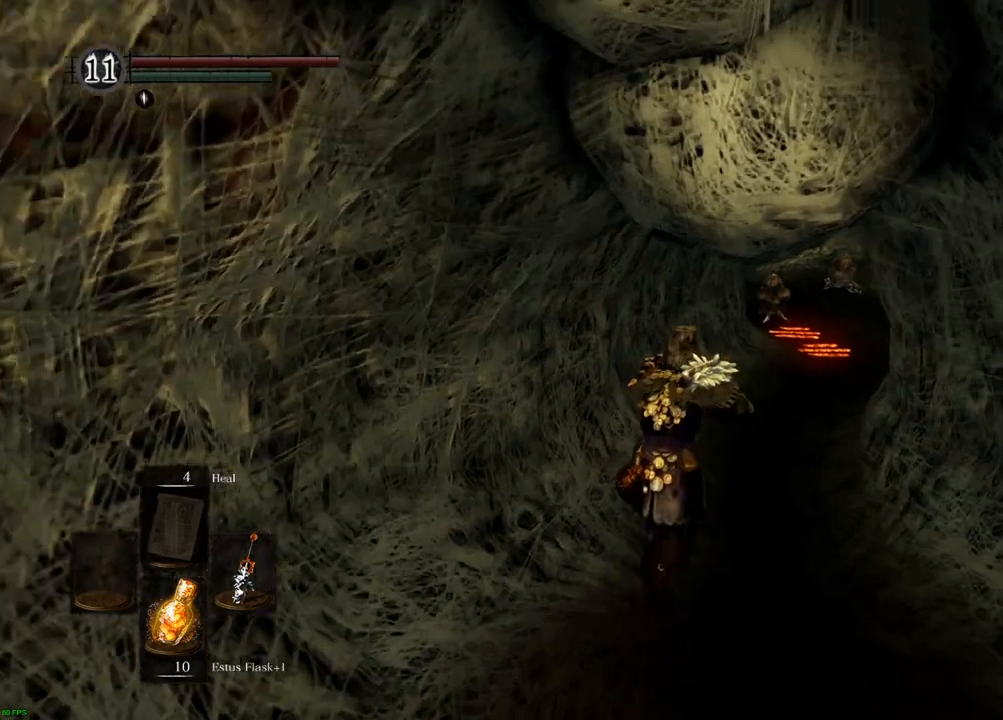
Gameplay with a controller (PlayStation layout); each line is a JSON object with the inputs held at the frame after it. "events" lists button and stick changes between this image and that frame as [ms after this image, input, new state], when the widget could be followed in between. Not read: L3 R3.
{"buttons": [], "left_stick": "up", "right_stick": "down-right", "events": []}
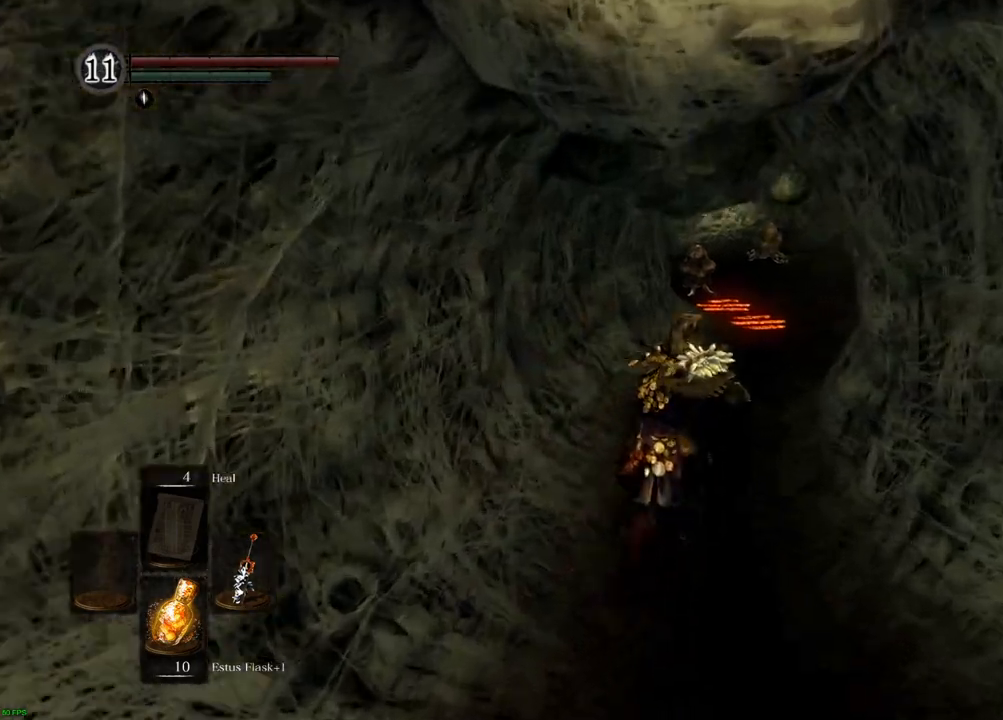
{"buttons": [], "left_stick": "up", "right_stick": "down-right", "events": []}
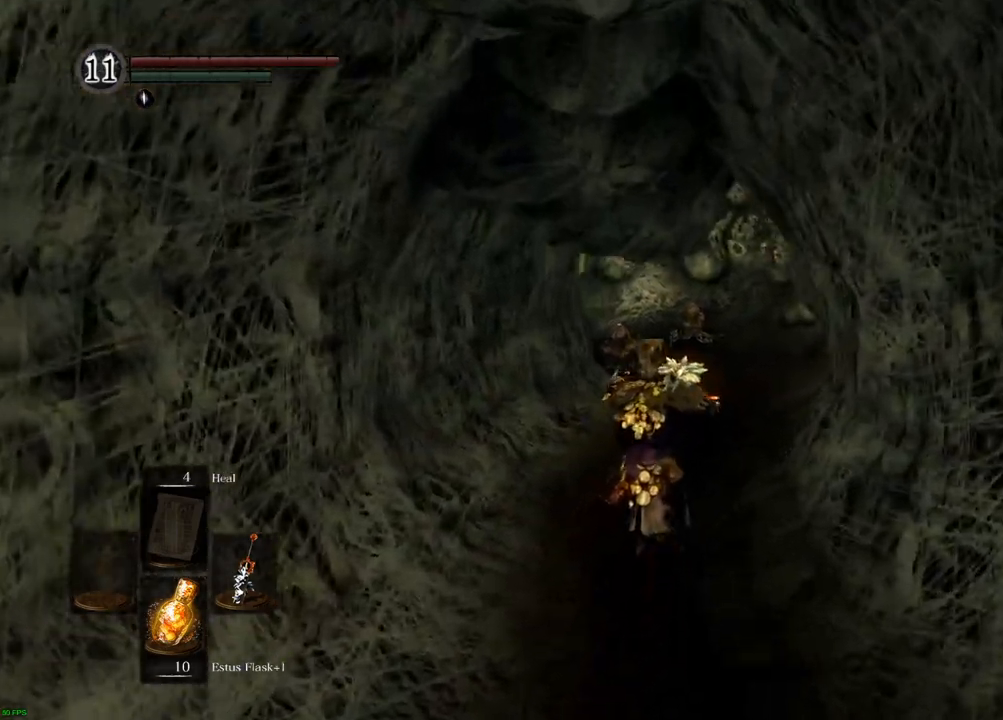
{"buttons": [], "left_stick": "up", "right_stick": "down-right", "events": []}
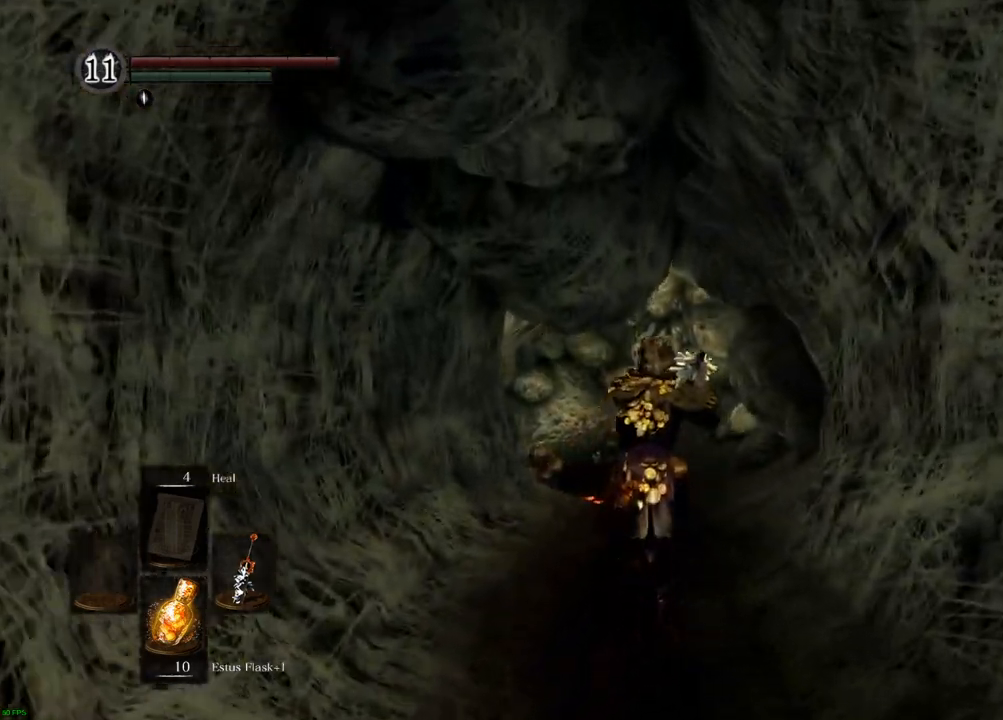
{"buttons": [], "left_stick": "up", "right_stick": "center", "events": [[100, "right_stick", "center"]]}
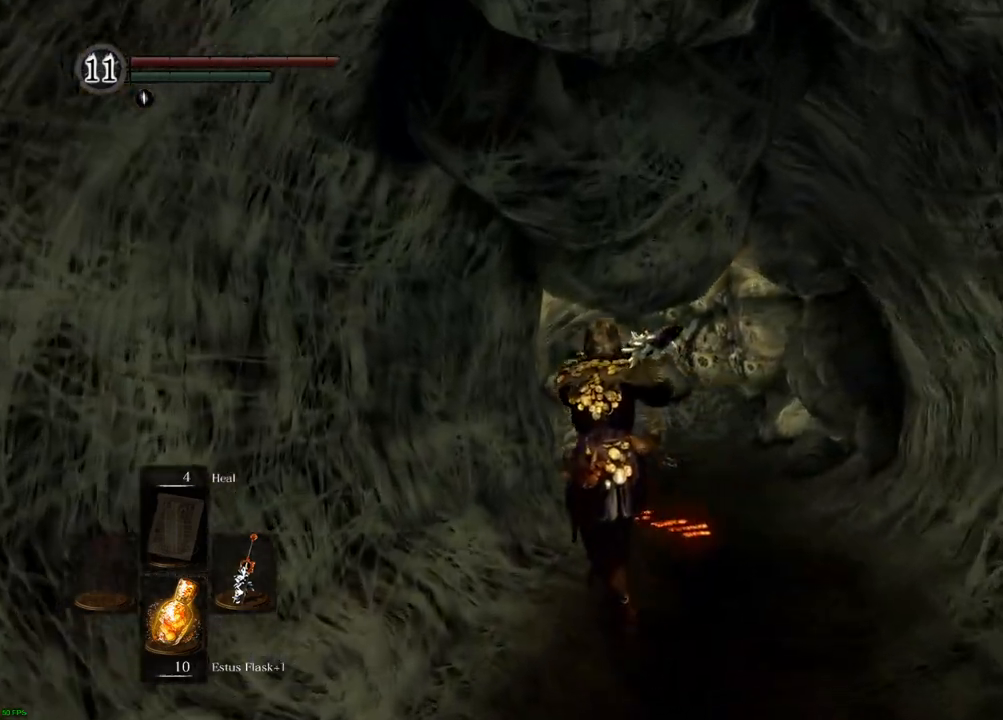
{"buttons": [], "left_stick": "up", "right_stick": "center", "events": [[67, "right_stick", "up-right"], [333, "right_stick", "center"]]}
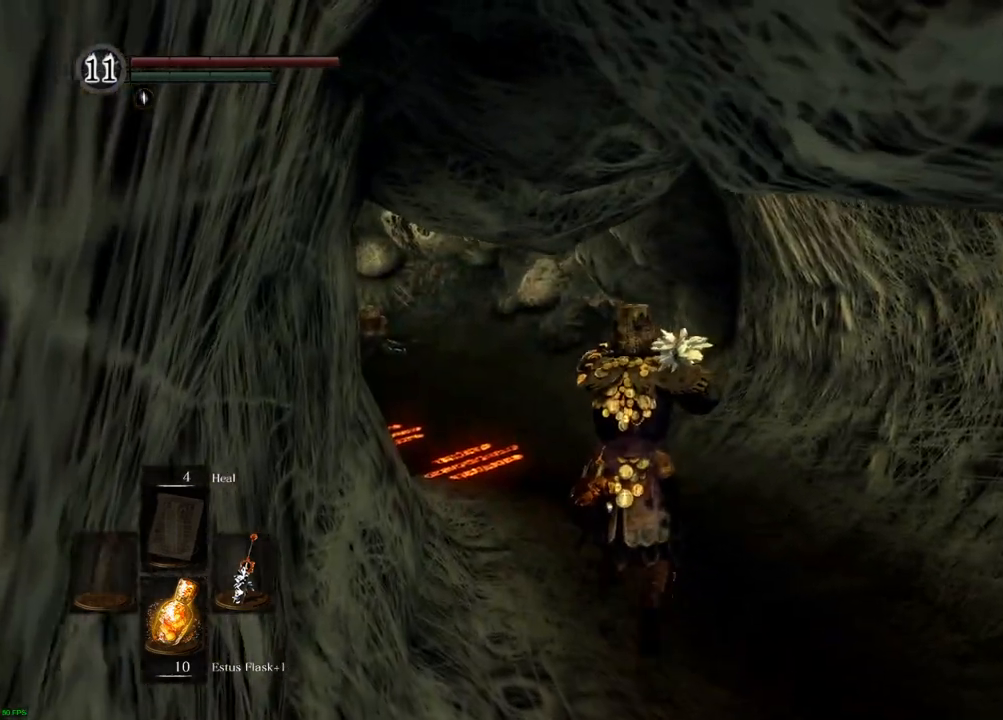
{"buttons": [], "left_stick": "up", "right_stick": "center", "events": []}
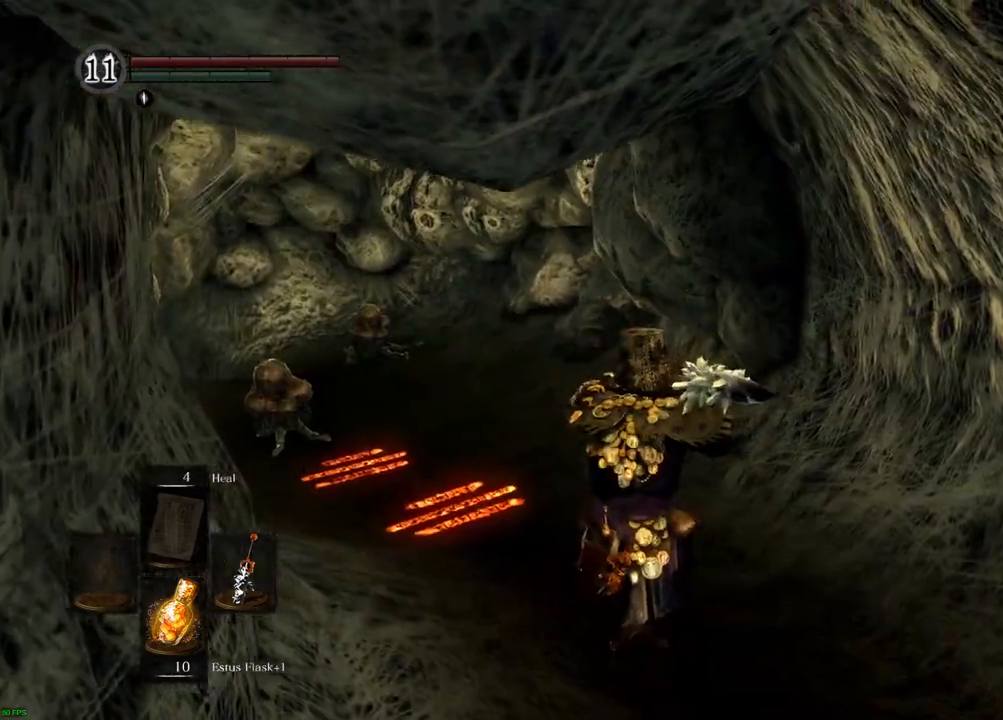
{"buttons": [], "left_stick": "up", "right_stick": "center", "events": []}
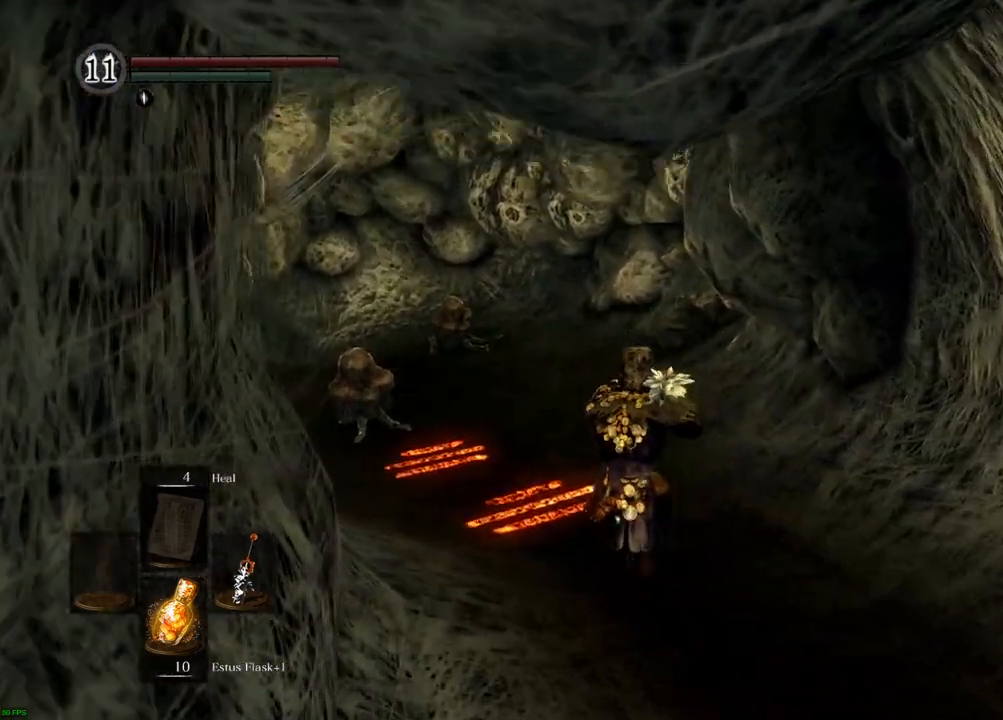
{"buttons": [], "left_stick": "up", "right_stick": "center", "events": []}
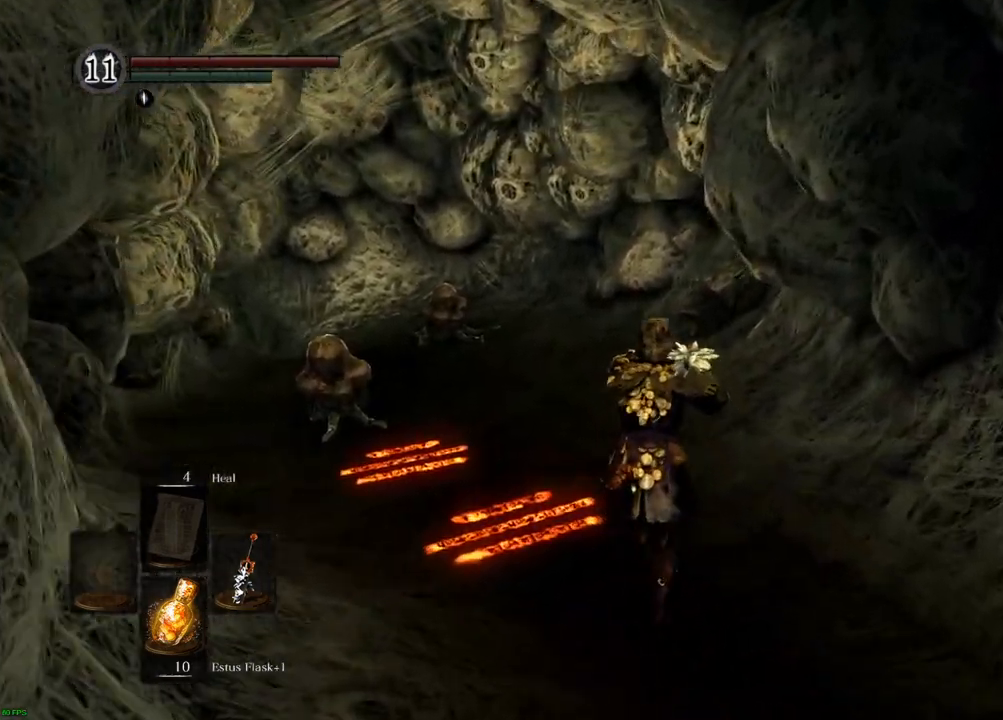
{"buttons": [], "left_stick": "up", "right_stick": "center", "events": []}
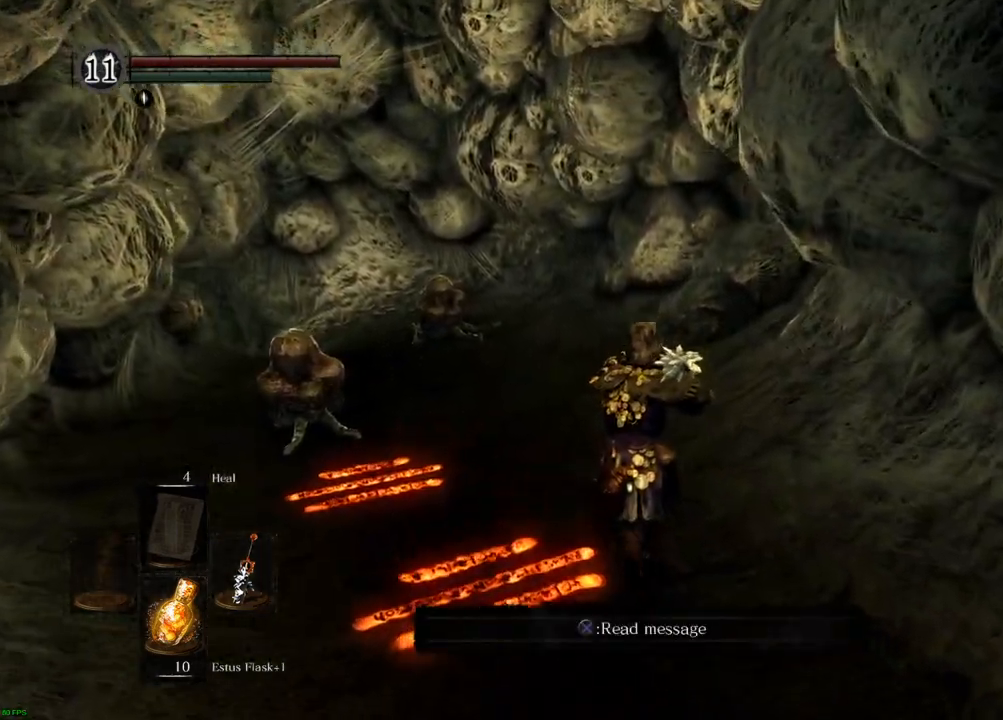
{"buttons": [], "left_stick": "up", "right_stick": "center", "events": [[250, "right_stick", "left"], [483, "right_stick", "center"]]}
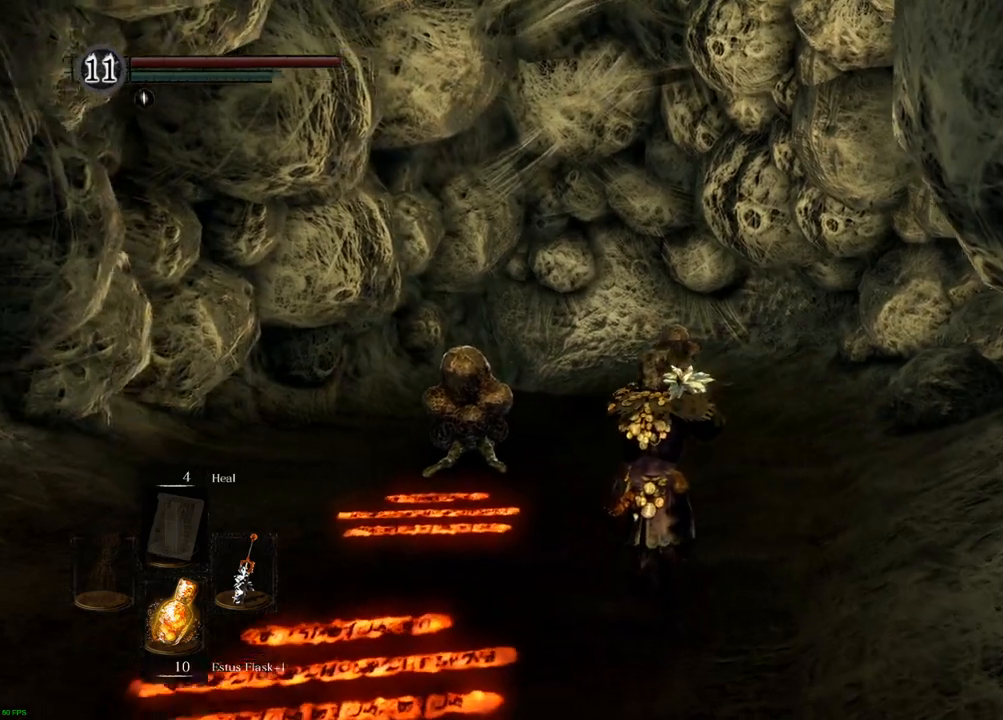
{"buttons": [], "left_stick": "up", "right_stick": "center", "events": [[133, "right_stick", "left"], [350, "right_stick", "center"]]}
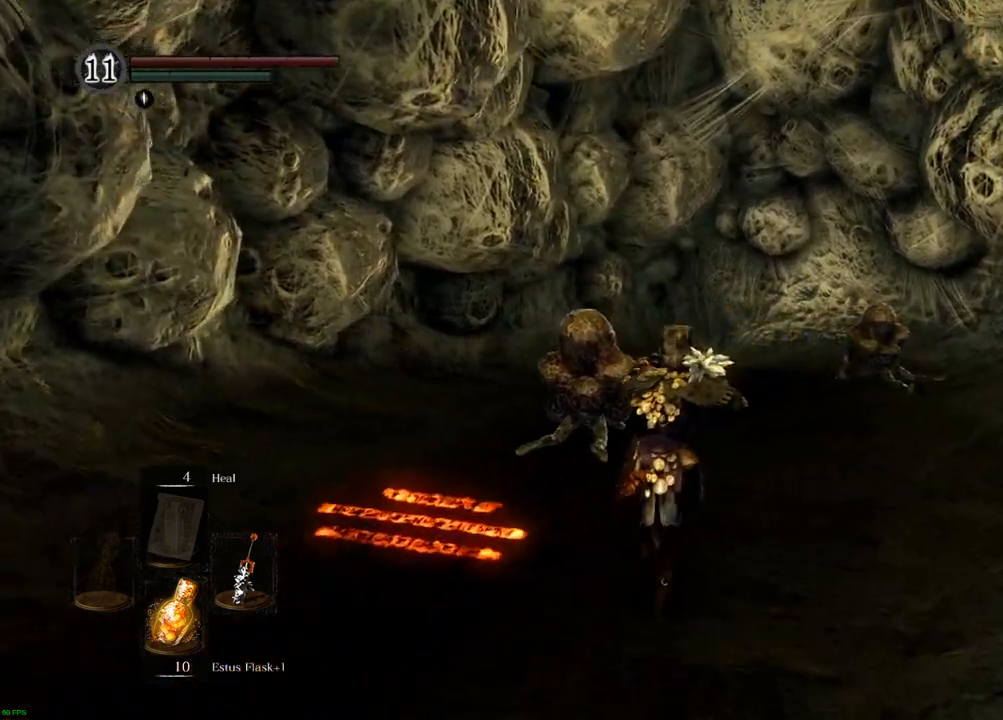
{"buttons": [], "left_stick": "up-right", "right_stick": "center", "events": [[200, "right_stick", "up-left"], [317, "right_stick", "left"], [350, "left_stick", "up-right"], [500, "right_stick", "center"]]}
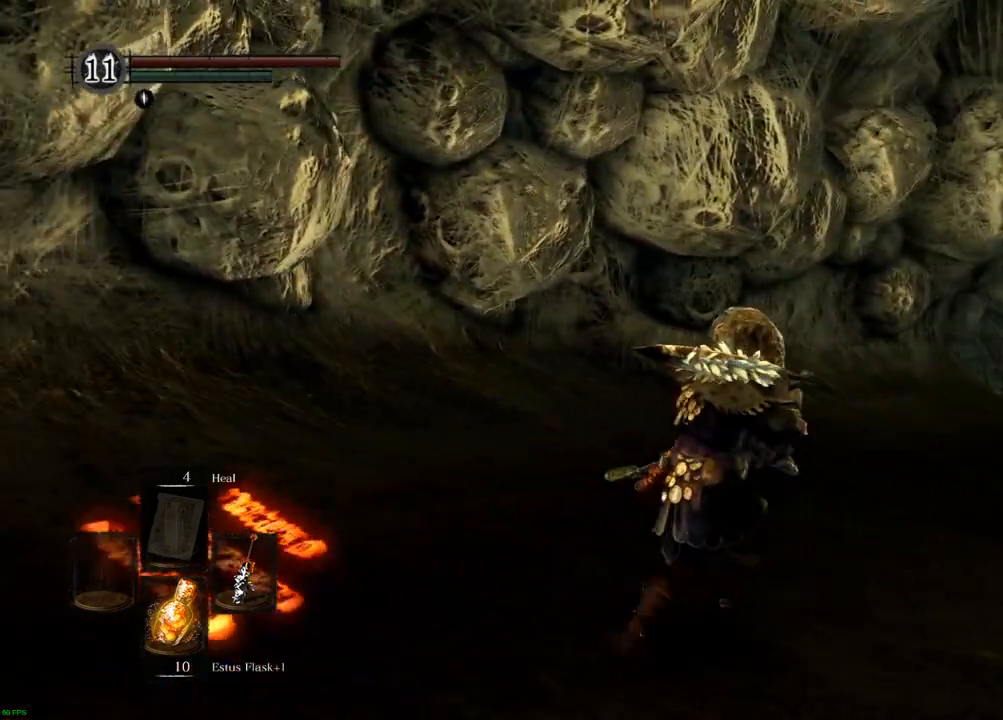
{"buttons": [], "left_stick": "up-right", "right_stick": "center", "events": []}
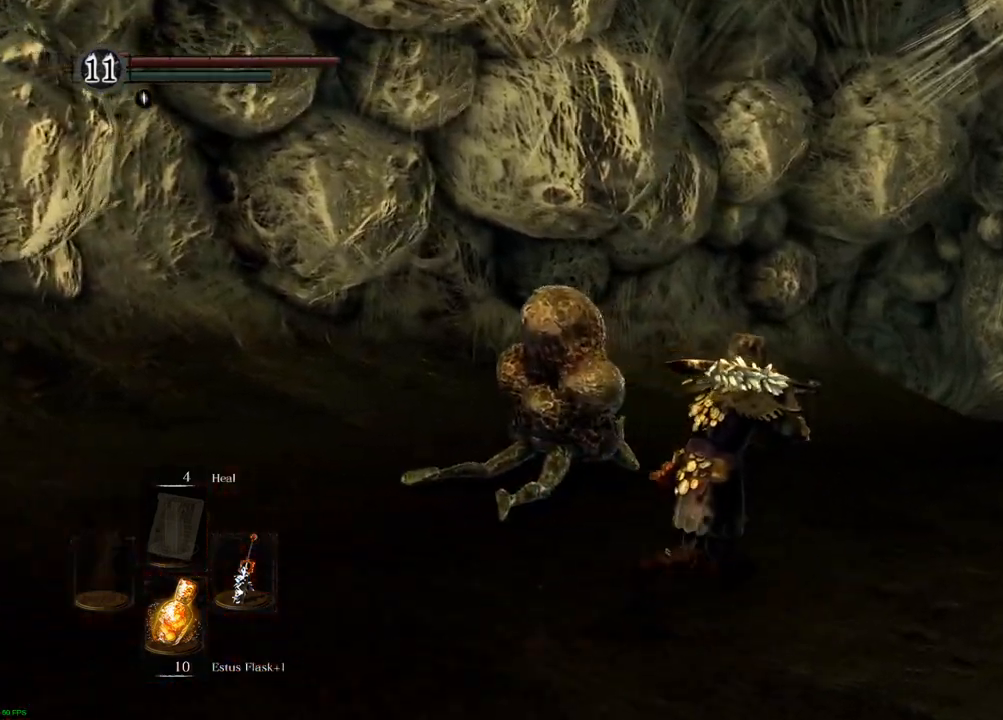
{"buttons": [], "left_stick": "up-right", "right_stick": "center", "events": []}
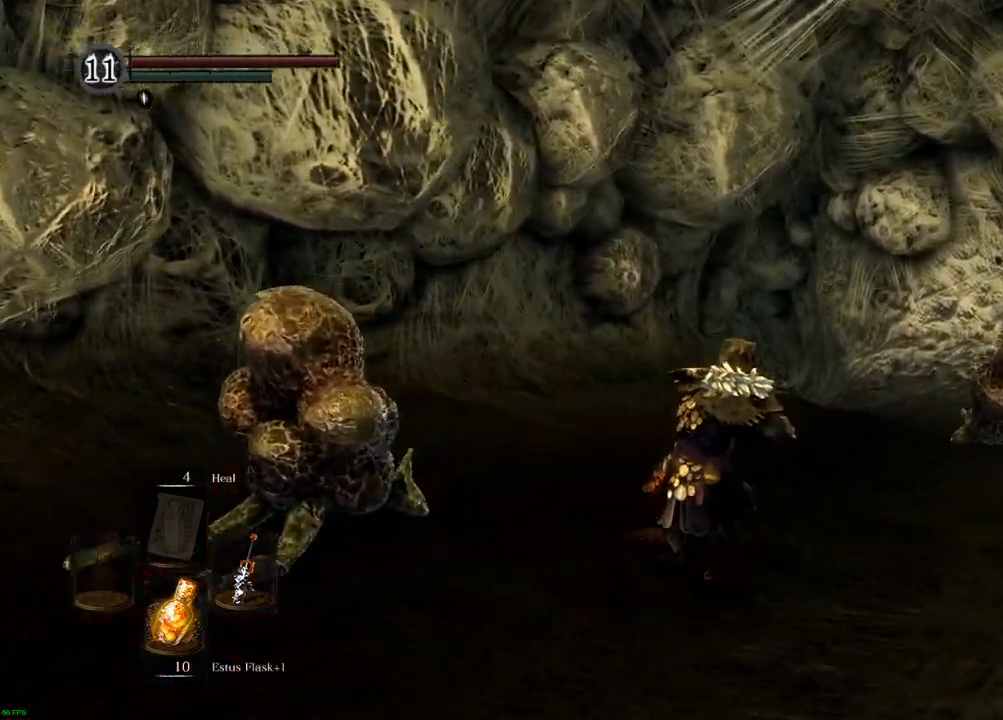
{"buttons": [], "left_stick": "up", "right_stick": "center", "events": [[100, "left_stick", "up"]]}
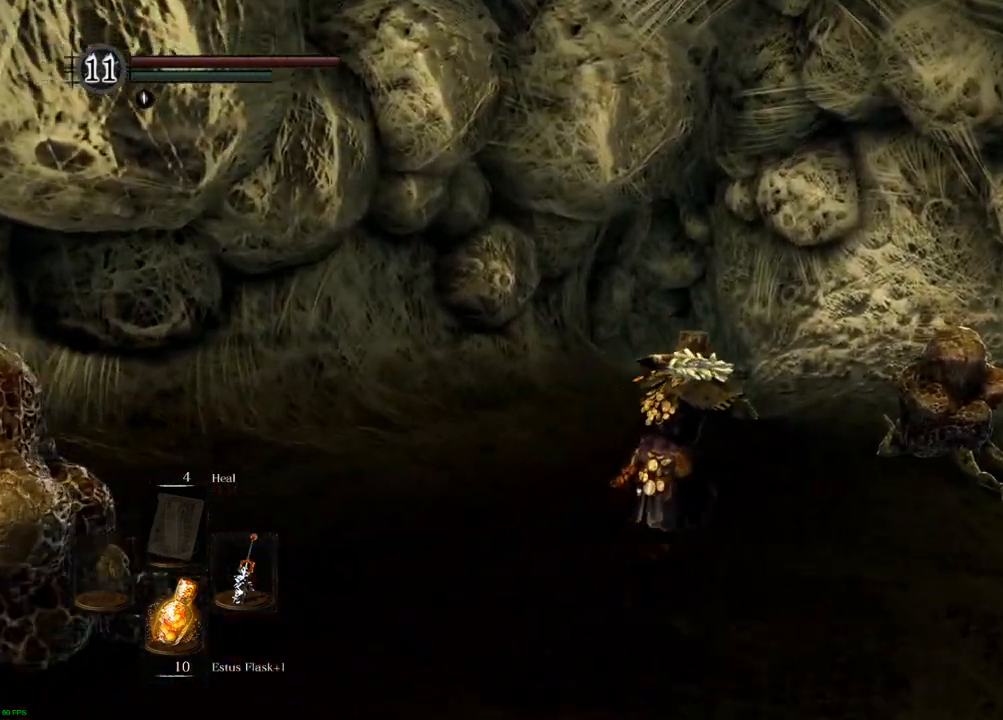
{"buttons": [], "left_stick": "up", "right_stick": "center", "events": []}
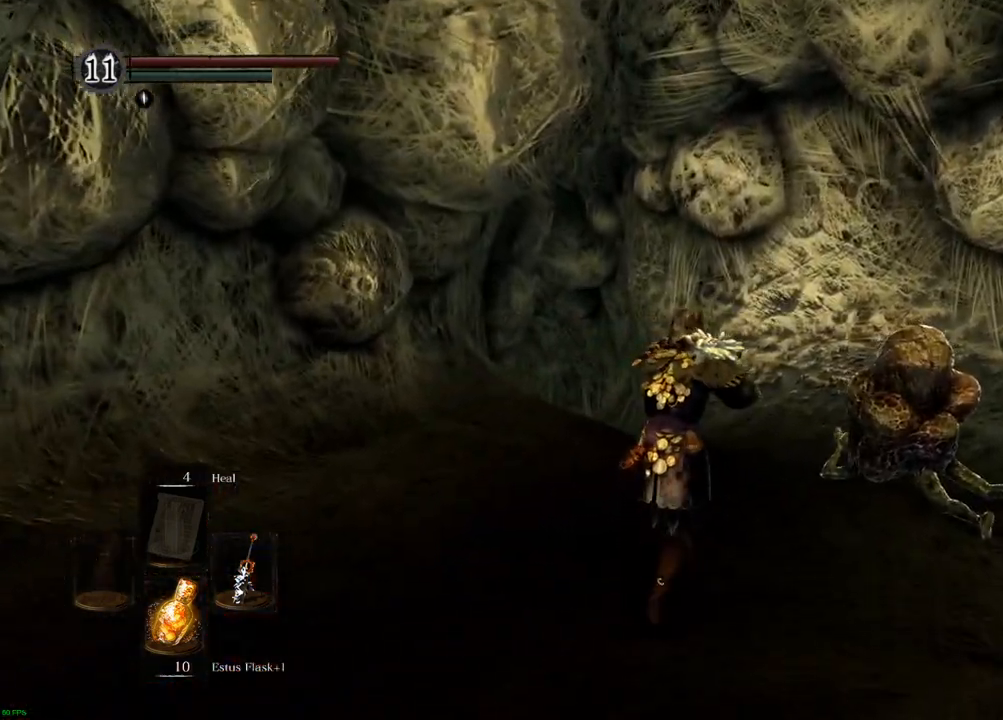
{"buttons": [], "left_stick": "up", "right_stick": "center", "events": []}
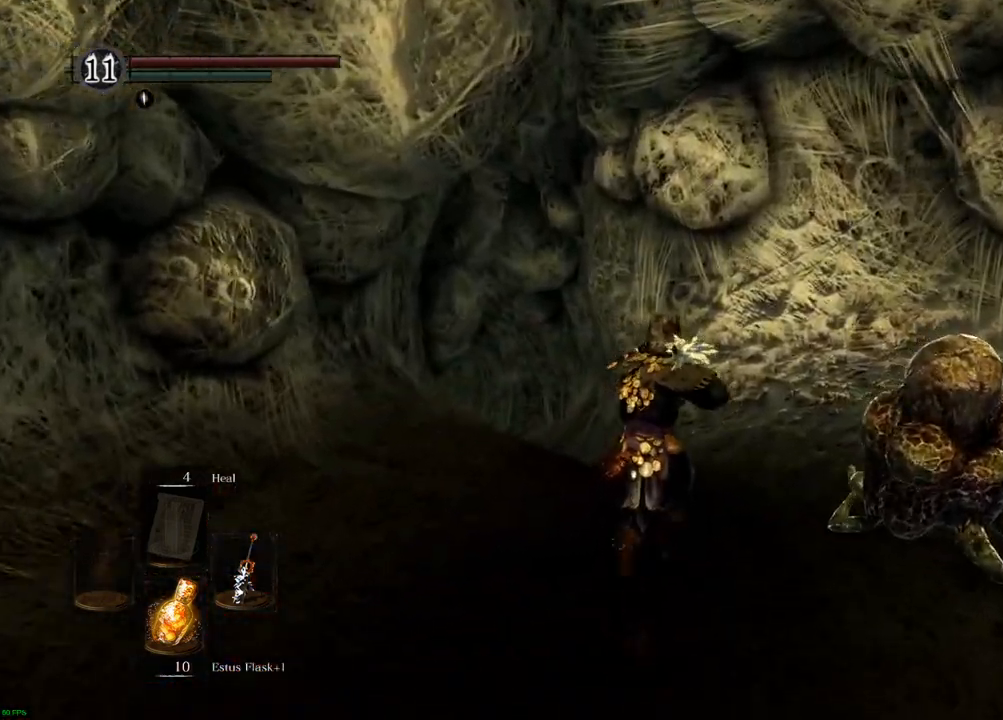
{"buttons": [], "left_stick": "up", "right_stick": "center", "events": []}
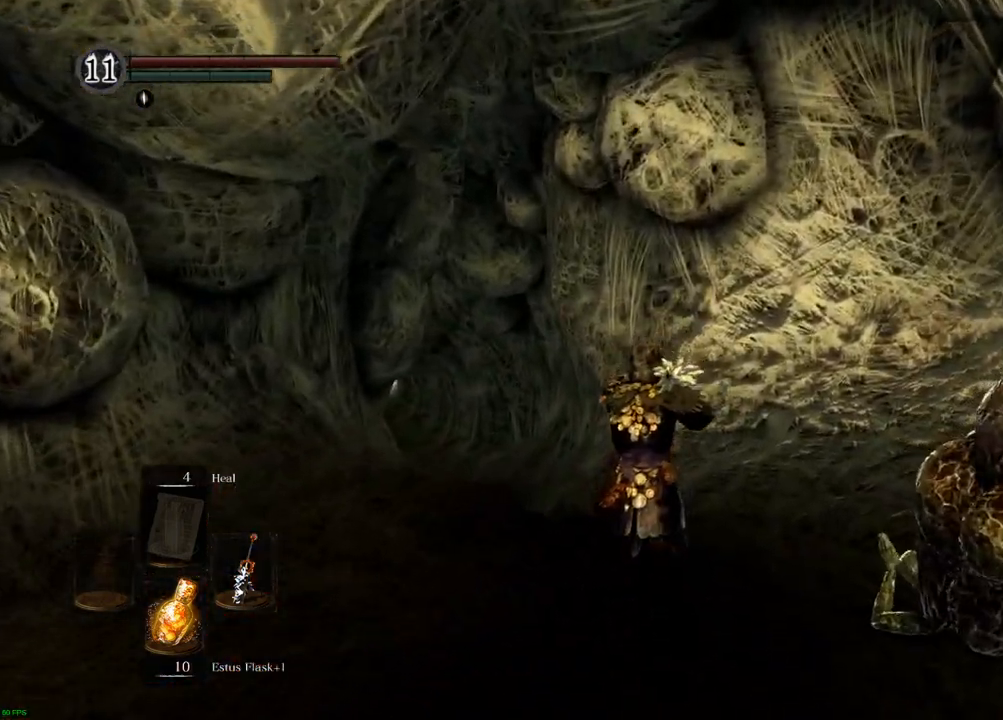
{"buttons": [], "left_stick": "up", "right_stick": "center", "events": []}
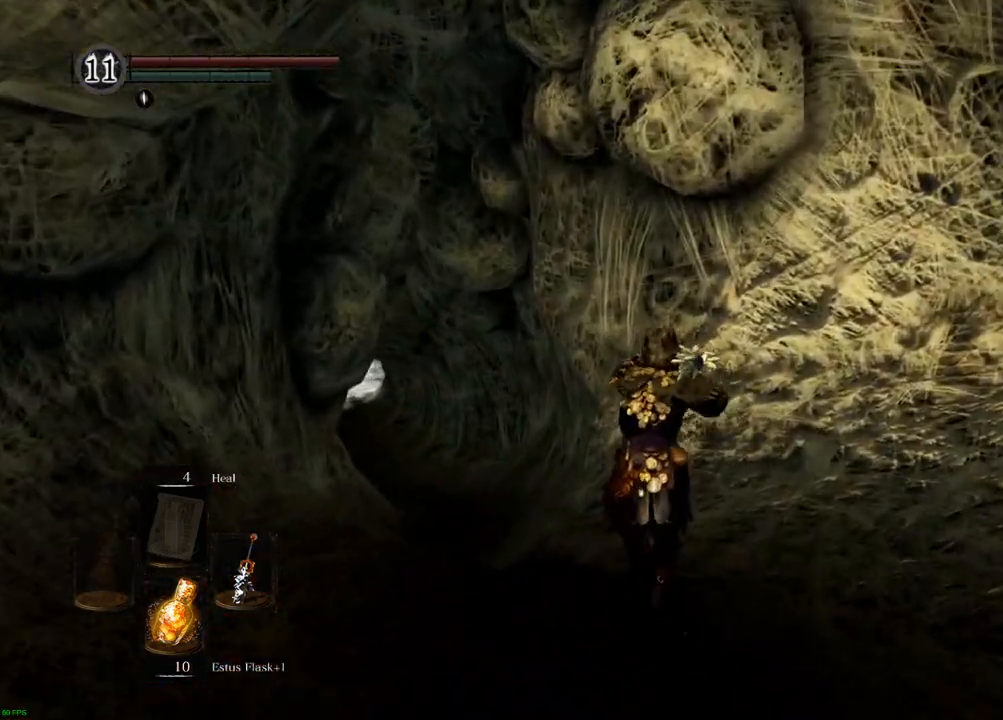
{"buttons": [], "left_stick": "up", "right_stick": "center", "events": [[33, "right_stick", "left"], [167, "SQUARE", "down"], [183, "SQUARE", "up"], [283, "right_stick", "center"], [383, "R2", "down"], [400, "R2", "up"]]}
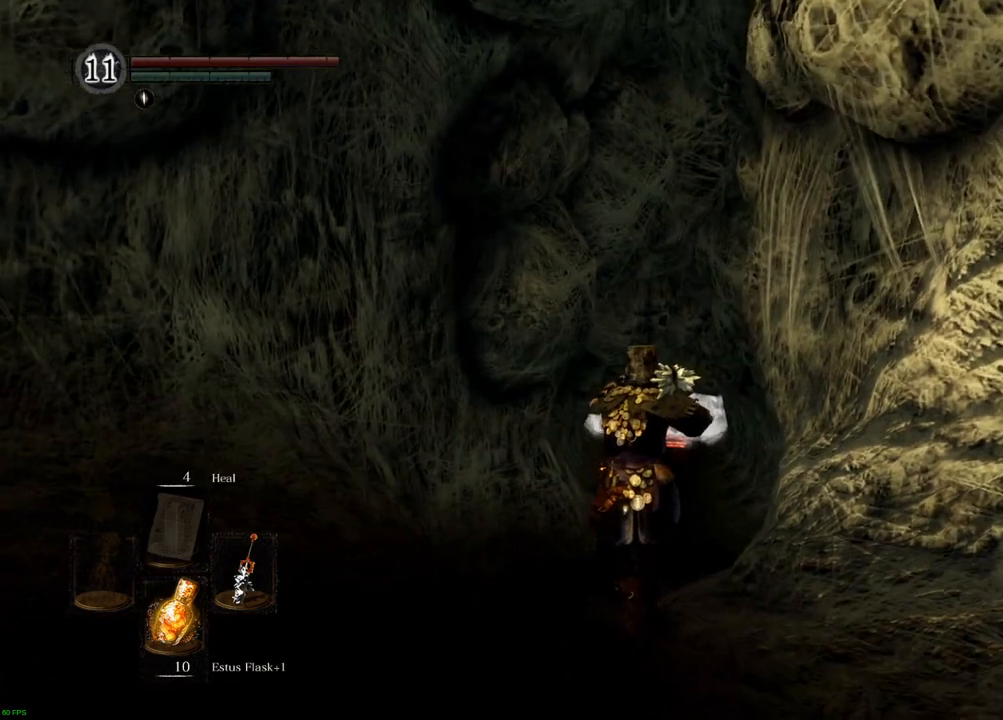
{"buttons": [], "left_stick": "up", "right_stick": "center"}
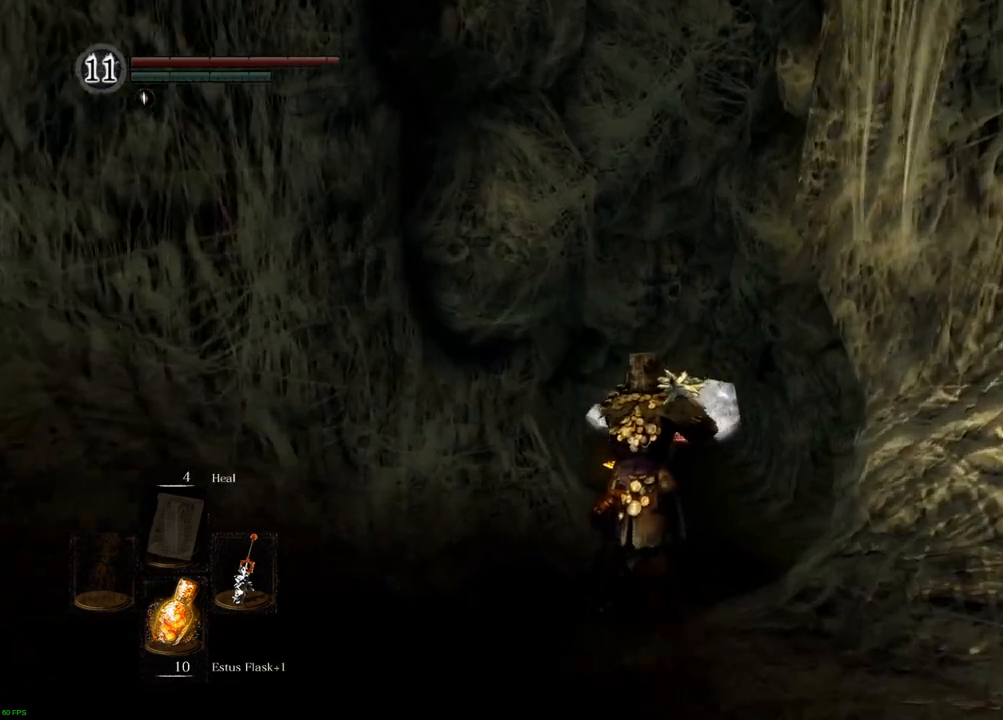
{"buttons": [], "left_stick": "up", "right_stick": "center", "events": [[100, "right_stick", "up-right"], [267, "right_stick", "center"]]}
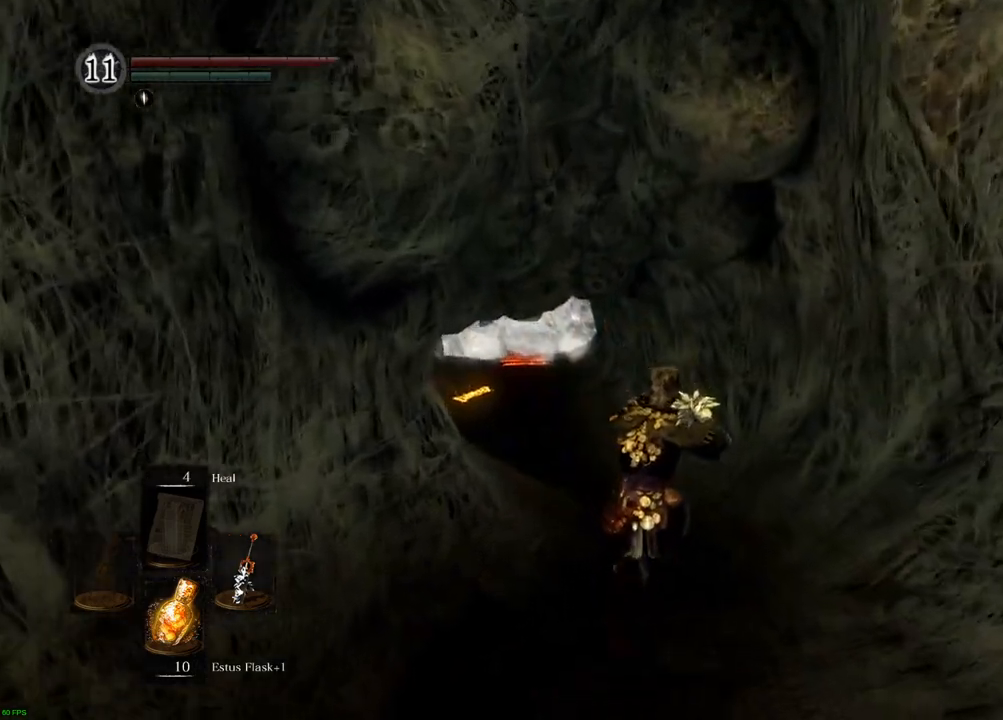
{"buttons": [], "left_stick": "up", "right_stick": "center", "events": []}
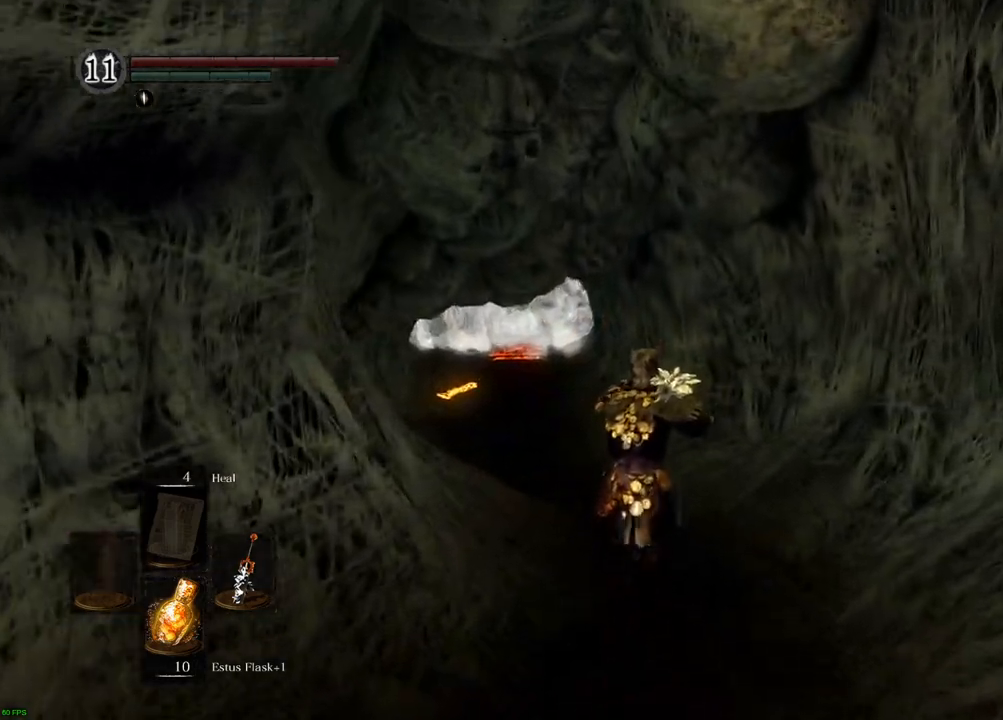
{"buttons": [], "left_stick": "up", "right_stick": "center", "events": []}
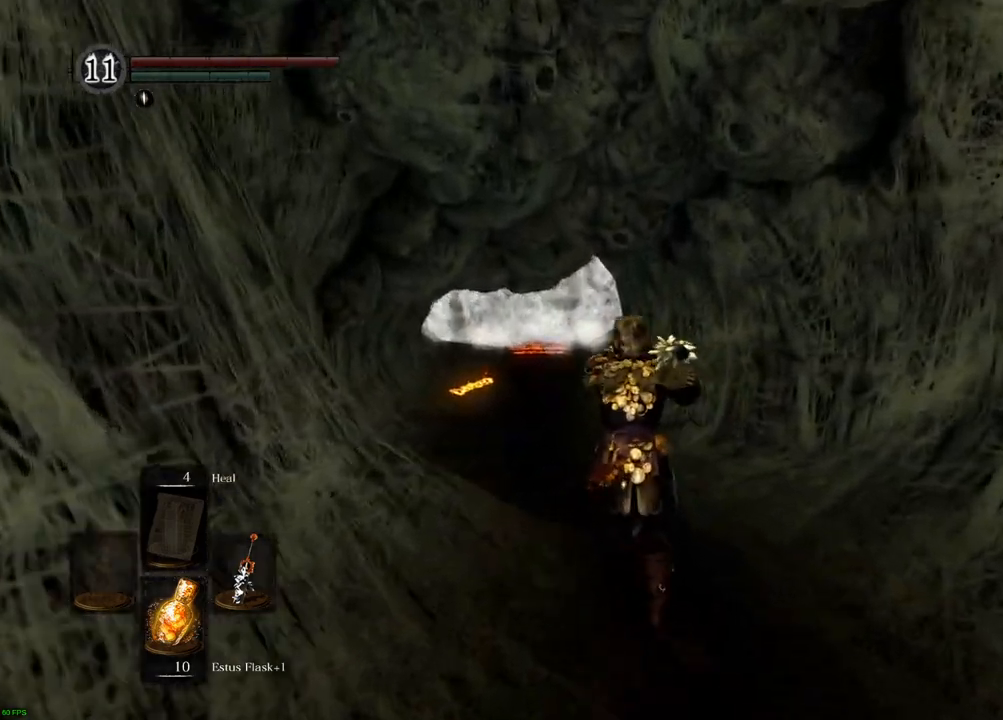
{"buttons": [], "left_stick": "up", "right_stick": "center", "events": []}
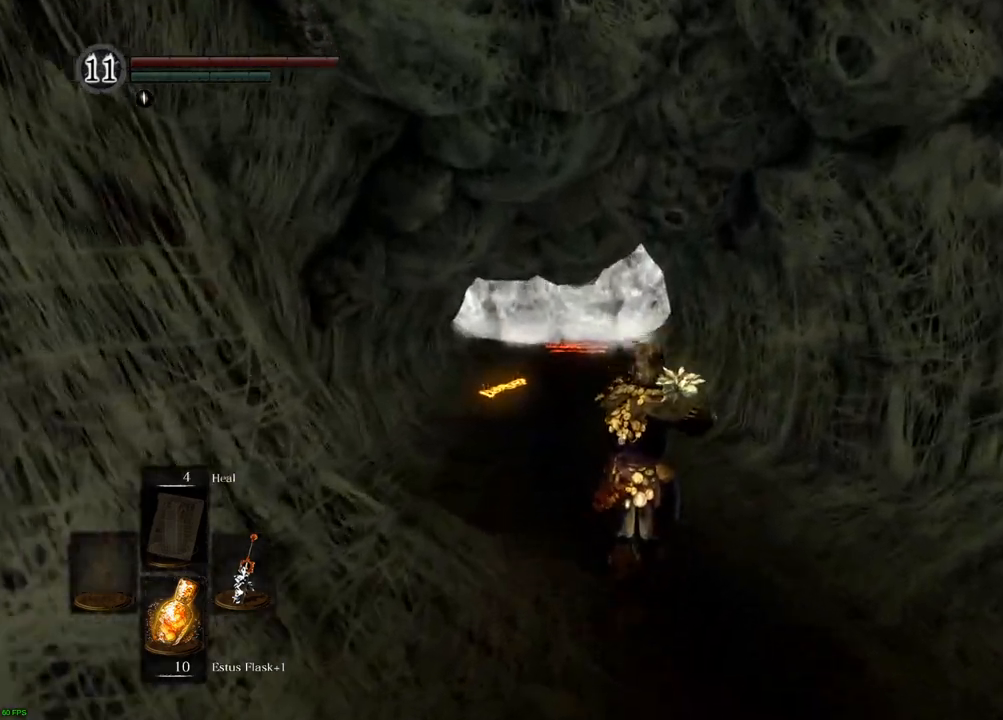
{"buttons": [], "left_stick": "up", "right_stick": "center", "events": []}
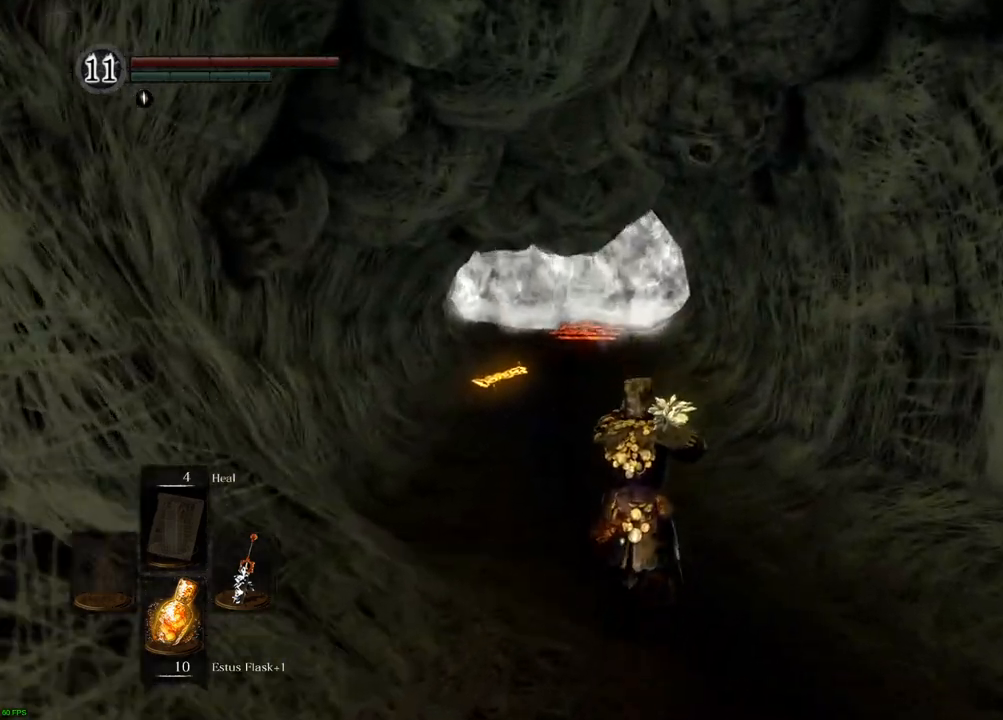
{"buttons": [], "left_stick": "up", "right_stick": "center", "events": []}
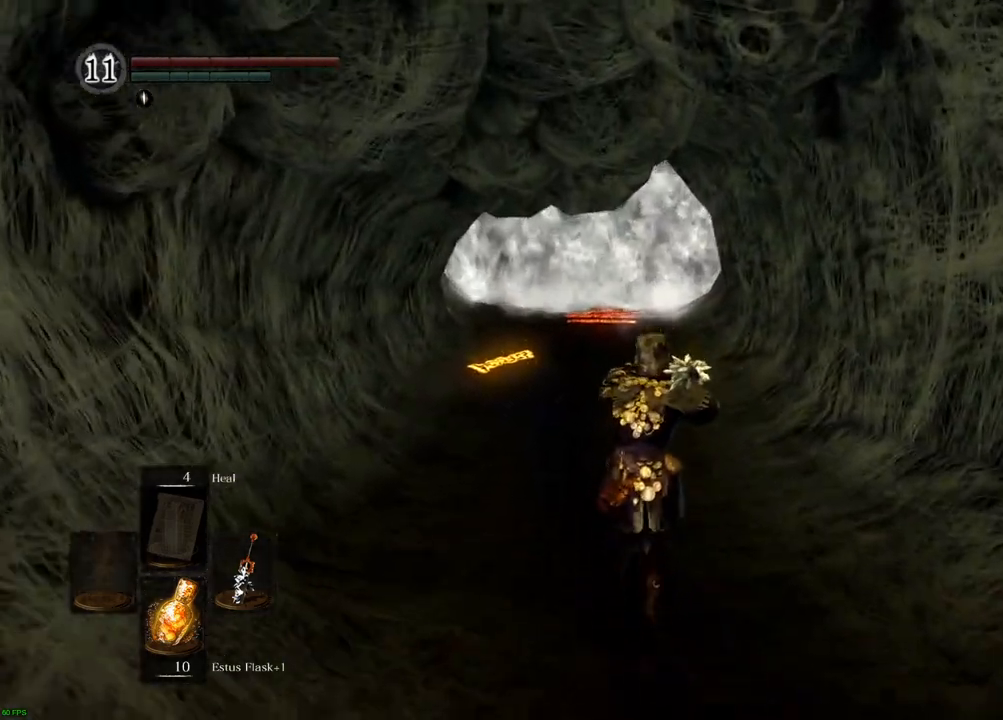
{"buttons": [], "left_stick": "up", "right_stick": "center", "events": []}
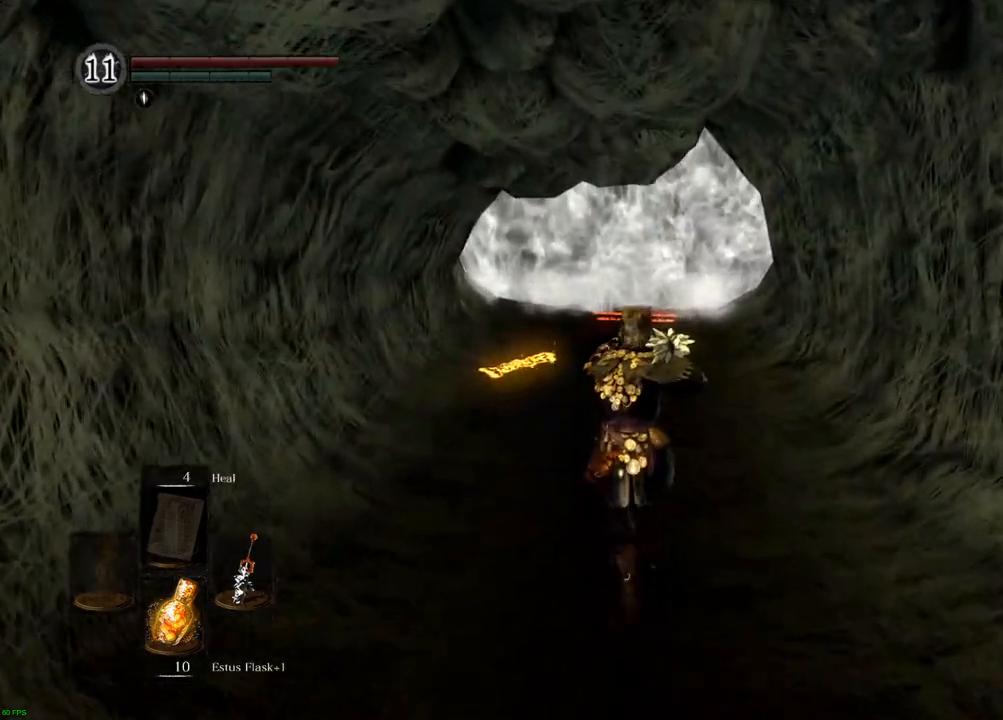
{"buttons": [], "left_stick": "center", "right_stick": "center", "events": [[350, "left_stick", "center"]]}